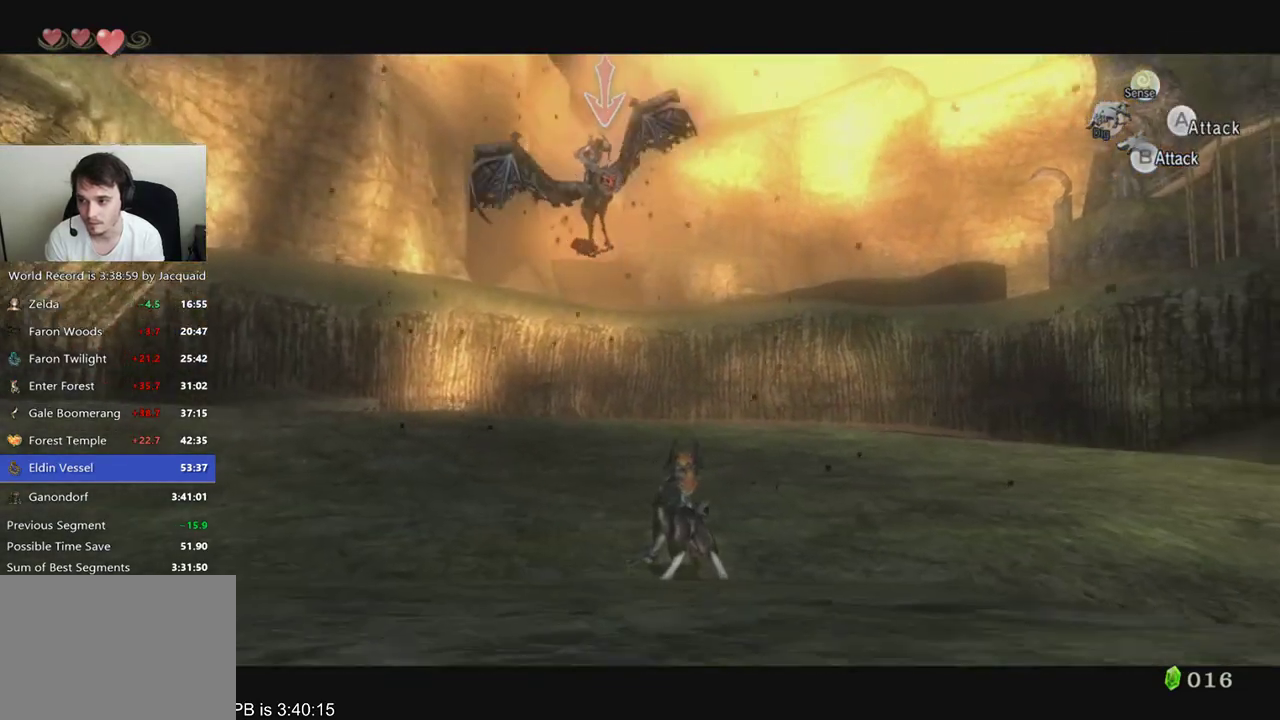
Gameplay with a controller (Xbox layout); each line is a JSON object with the inputs held at the frame after it (dt_ms = milliseconds from this image to that frame). "events" lists button and stick changes between this image and that frame as [ms after this image, input, new state], when the widget could be followed in between. Not read: L3 R3.
{"dt_ms": 500, "buttons": ["L2"], "left_stick": "center", "right_stick": "center", "events": [[167, "B", "up"]]}
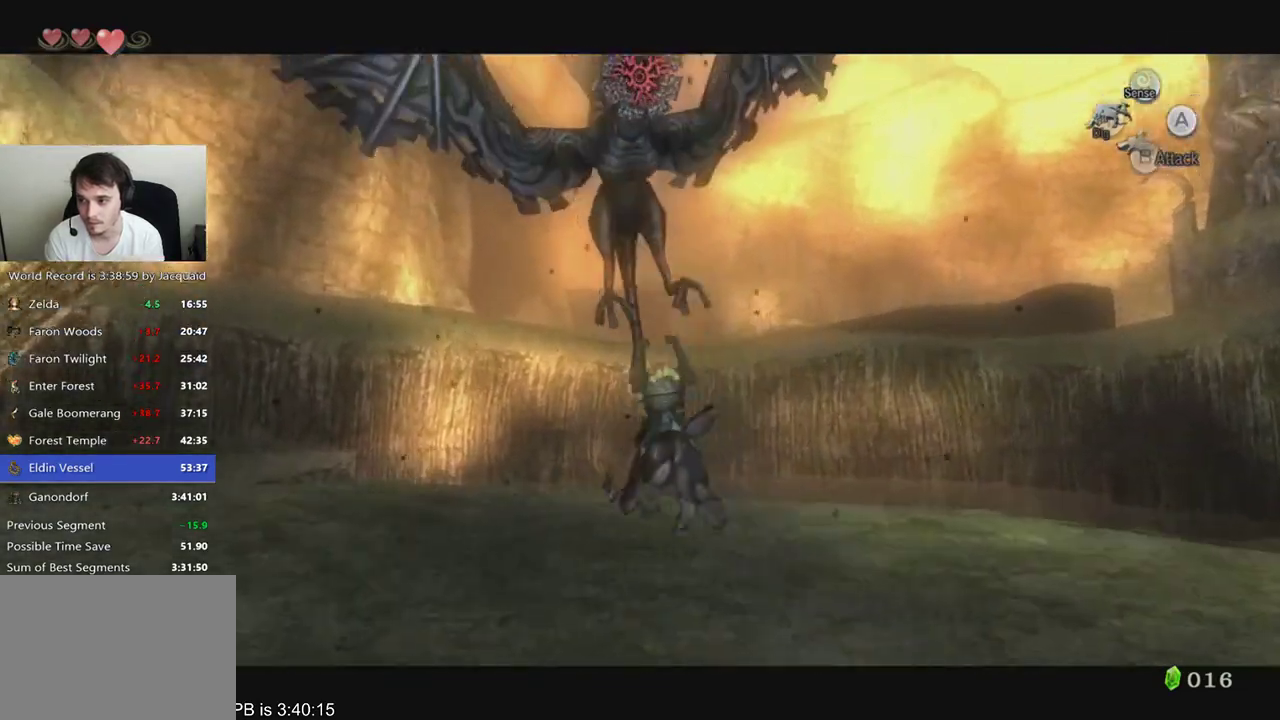
{"dt_ms": 500, "buttons": ["L2"], "left_stick": "center", "right_stick": "center", "events": []}
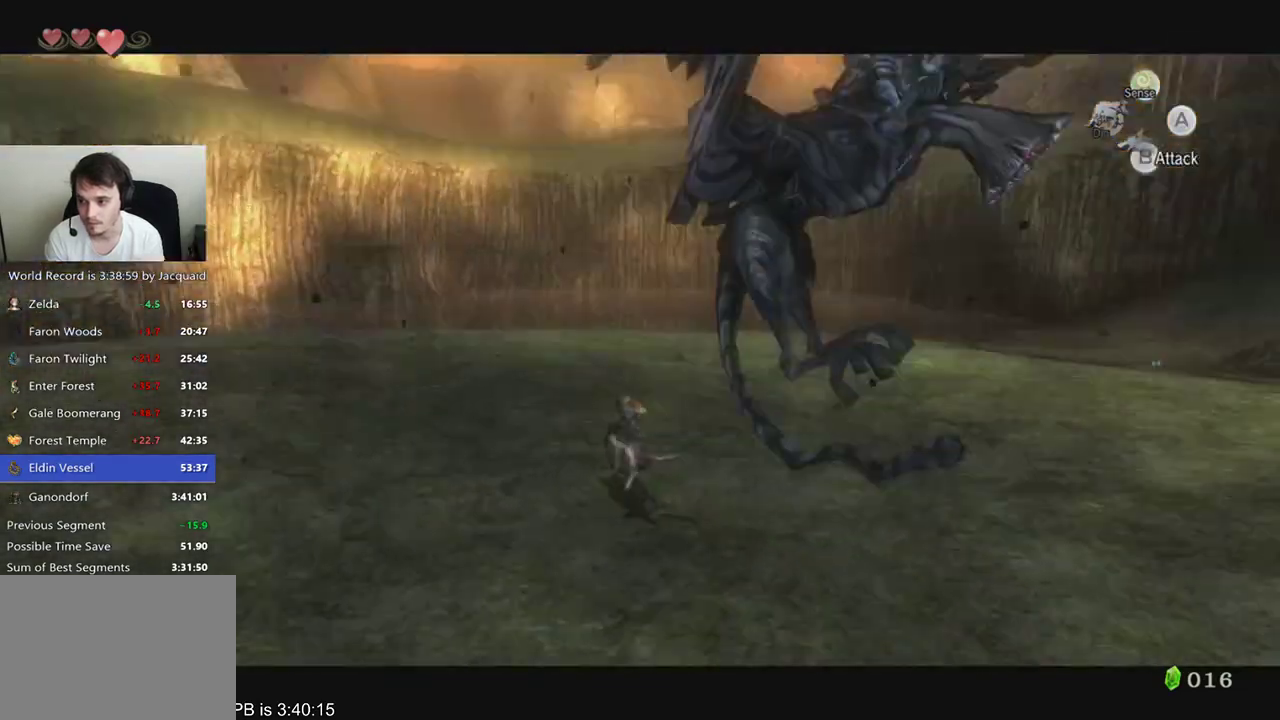
{"dt_ms": 500, "buttons": ["B", "L2", "R2"], "left_stick": "center", "right_stick": "center", "events": [[300, "R2", "down"], [333, "B", "down"], [400, "B", "up"], [400, "R2", "up"], [467, "B", "down"], [467, "R2", "down"]]}
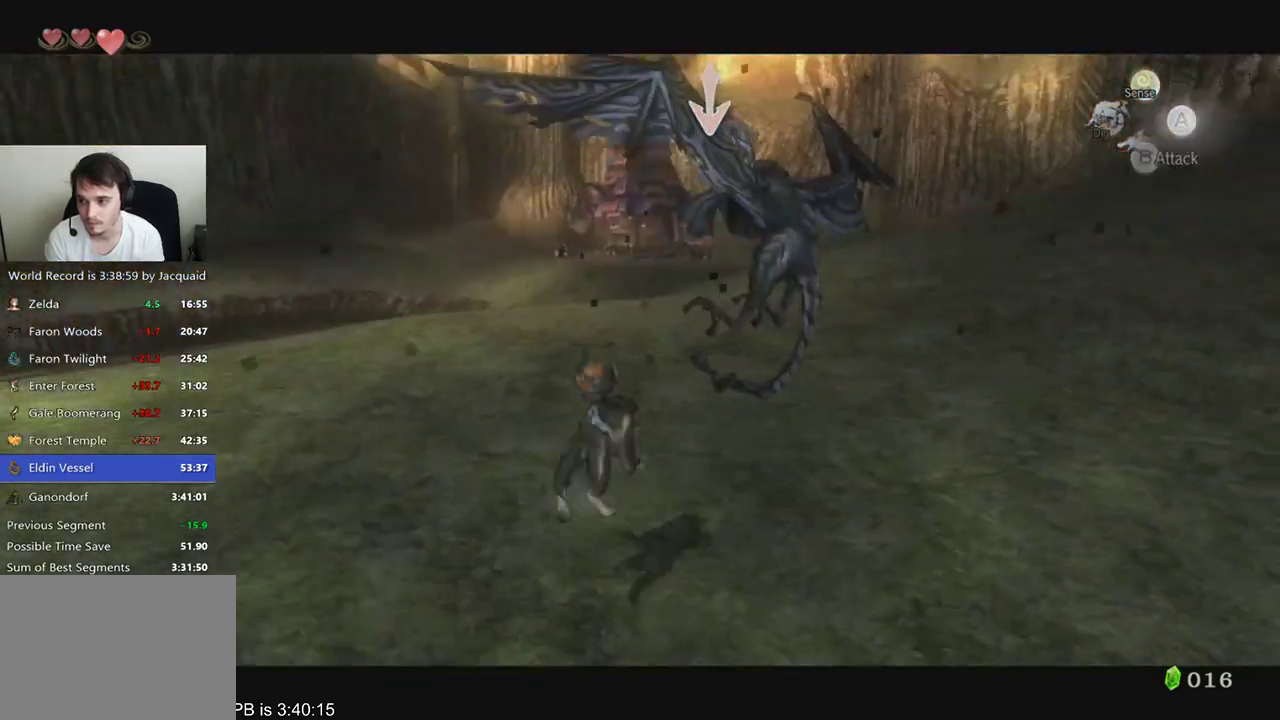
{"dt_ms": 500, "buttons": ["L2", "R2"], "left_stick": "center", "right_stick": "center"}
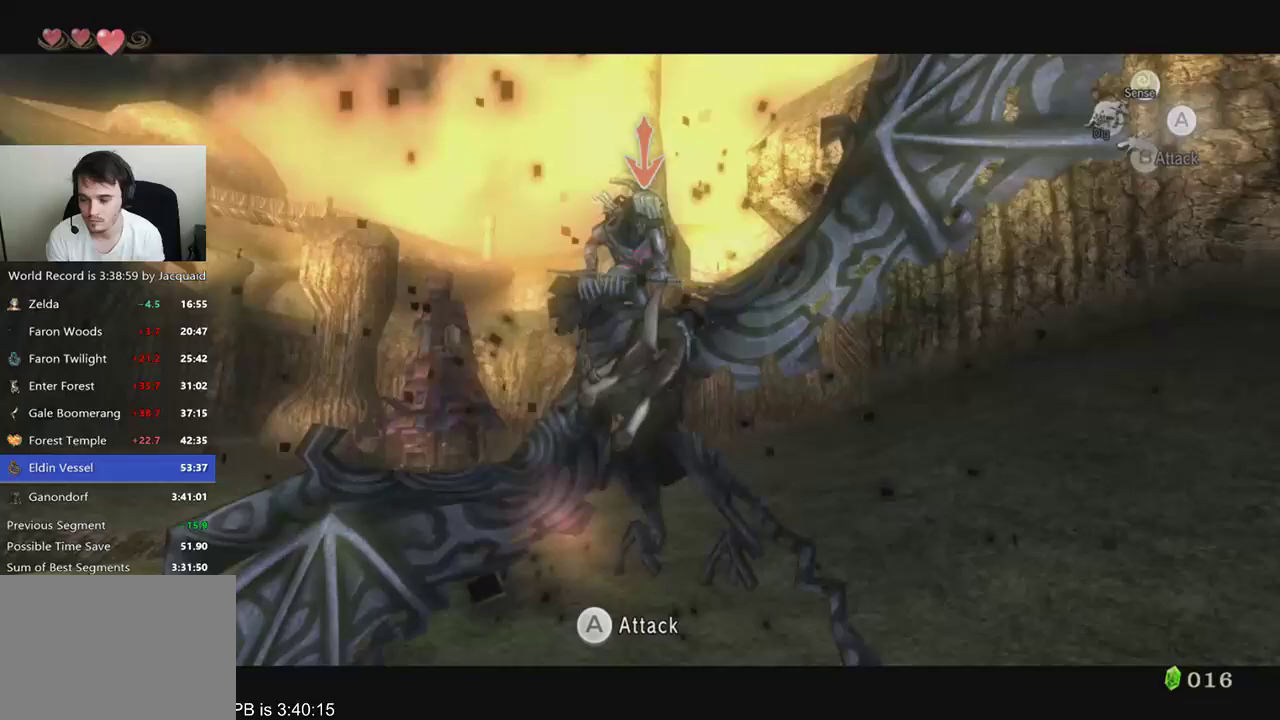
{"dt_ms": 500, "buttons": ["L2"], "left_stick": "center", "right_stick": "center", "events": [[300, "R2", "up"], [433, "R2", "down"], [500, "R2", "up"]]}
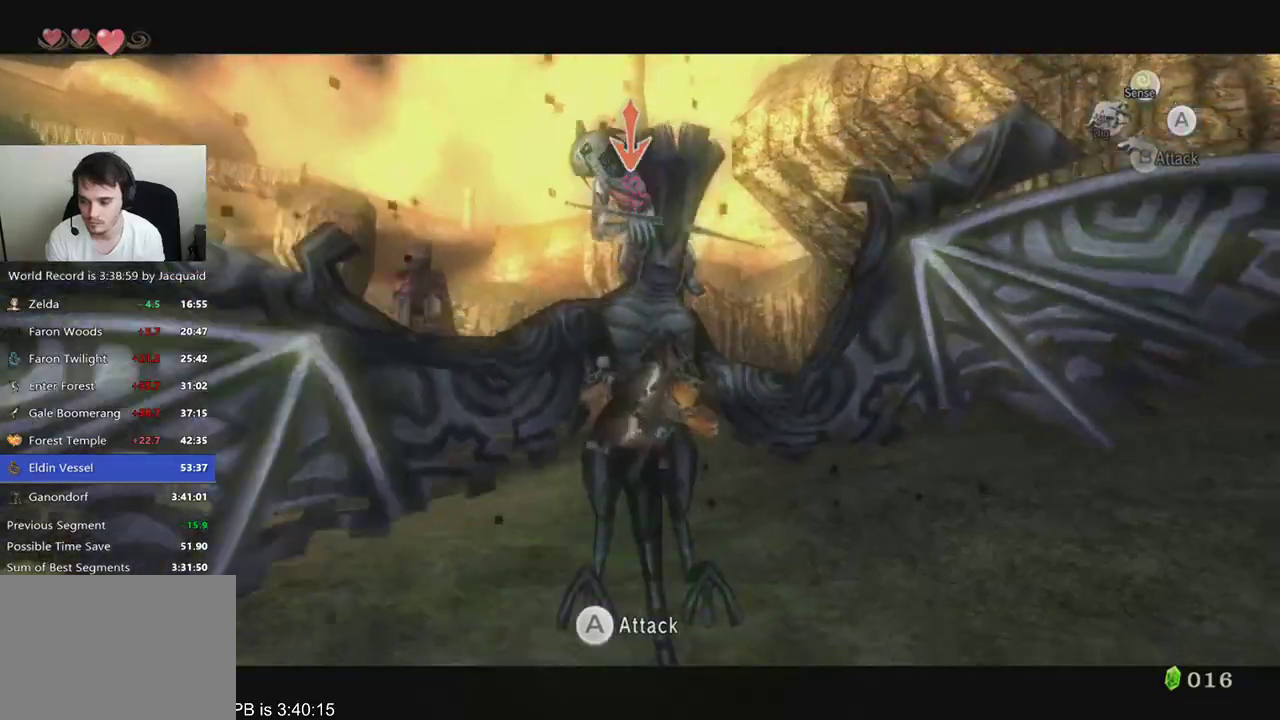
{"dt_ms": 1000, "buttons": ["L2", "R2"], "left_stick": "center", "right_stick": "center", "events": [[300, "B", "down"], [467, "B", "up"], [633, "B", "down"], [767, "B", "up"], [900, "R2", "down"]]}
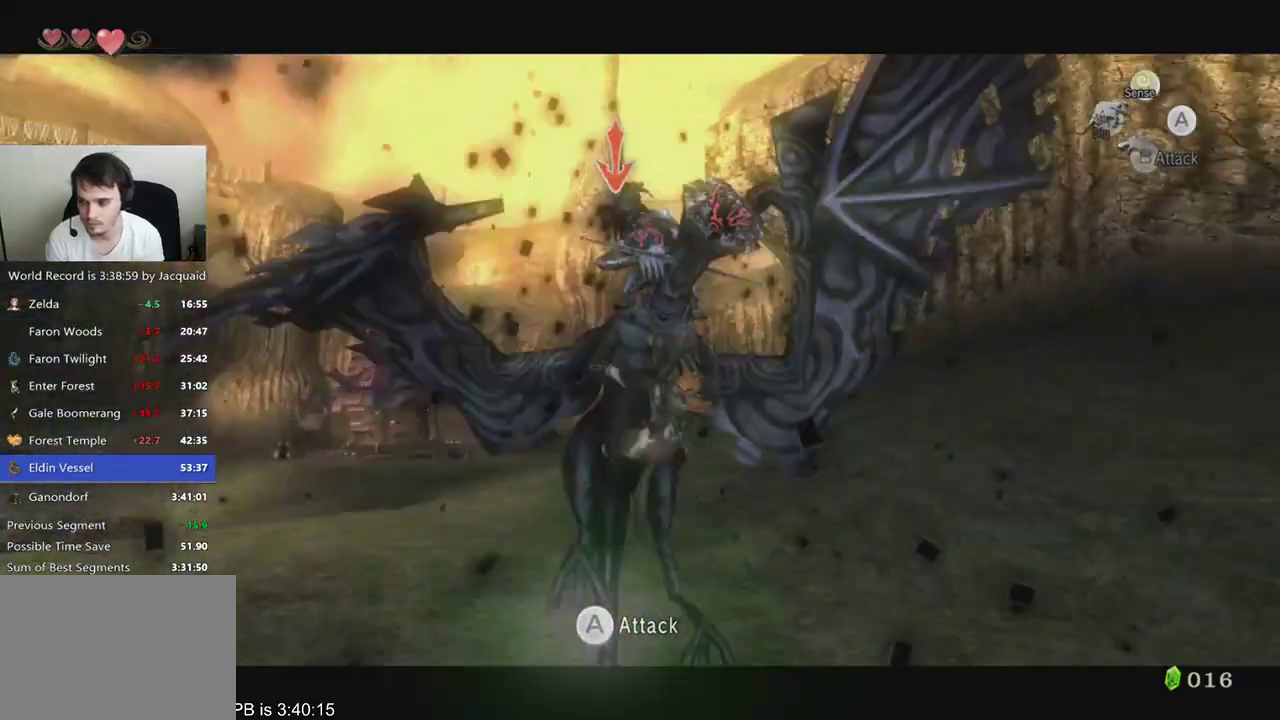
{"dt_ms": 500, "buttons": ["L2", "R2"], "left_stick": "center", "right_stick": "center"}
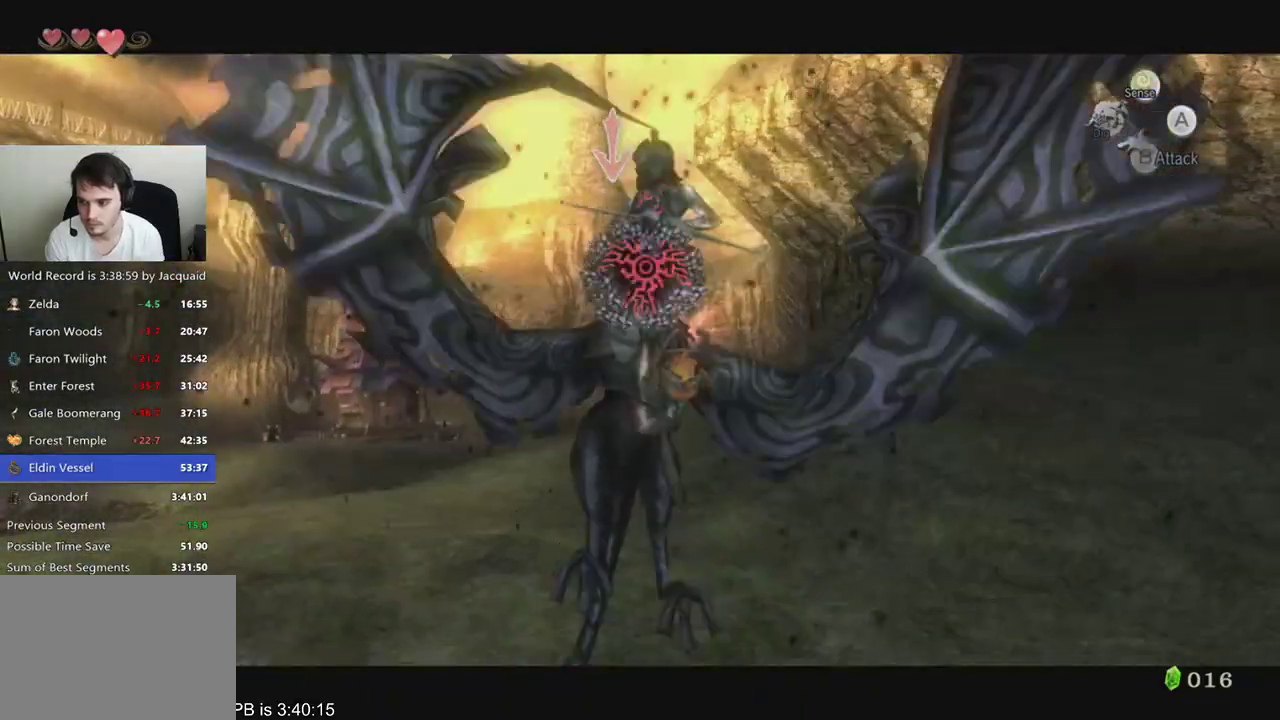
{"dt_ms": 500, "buttons": ["L2"], "left_stick": "center", "right_stick": "center", "events": [[67, "R2", "up"], [133, "R2", "down"], [267, "B", "down"], [267, "R2", "up"], [333, "B", "up"]]}
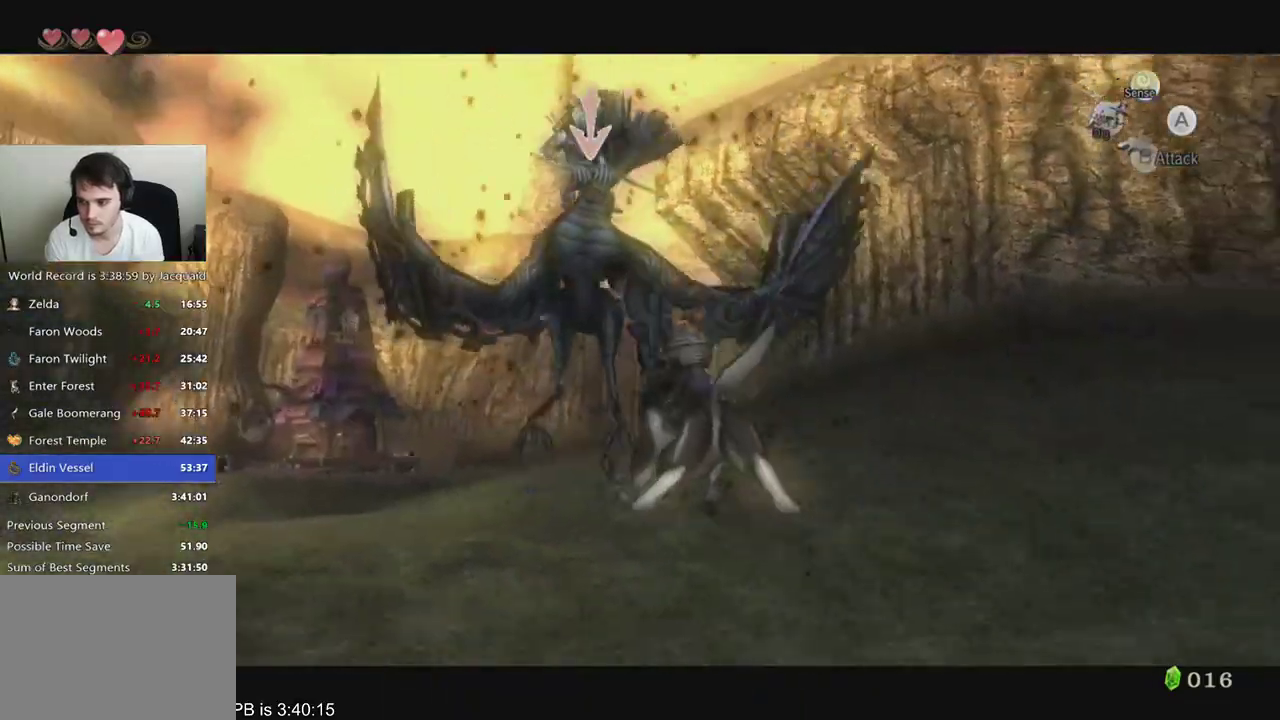
{"dt_ms": 500, "buttons": ["L2"], "left_stick": "down", "right_stick": "center", "events": [[33, "left_stick", "down-right"], [333, "left_stick", "down"]]}
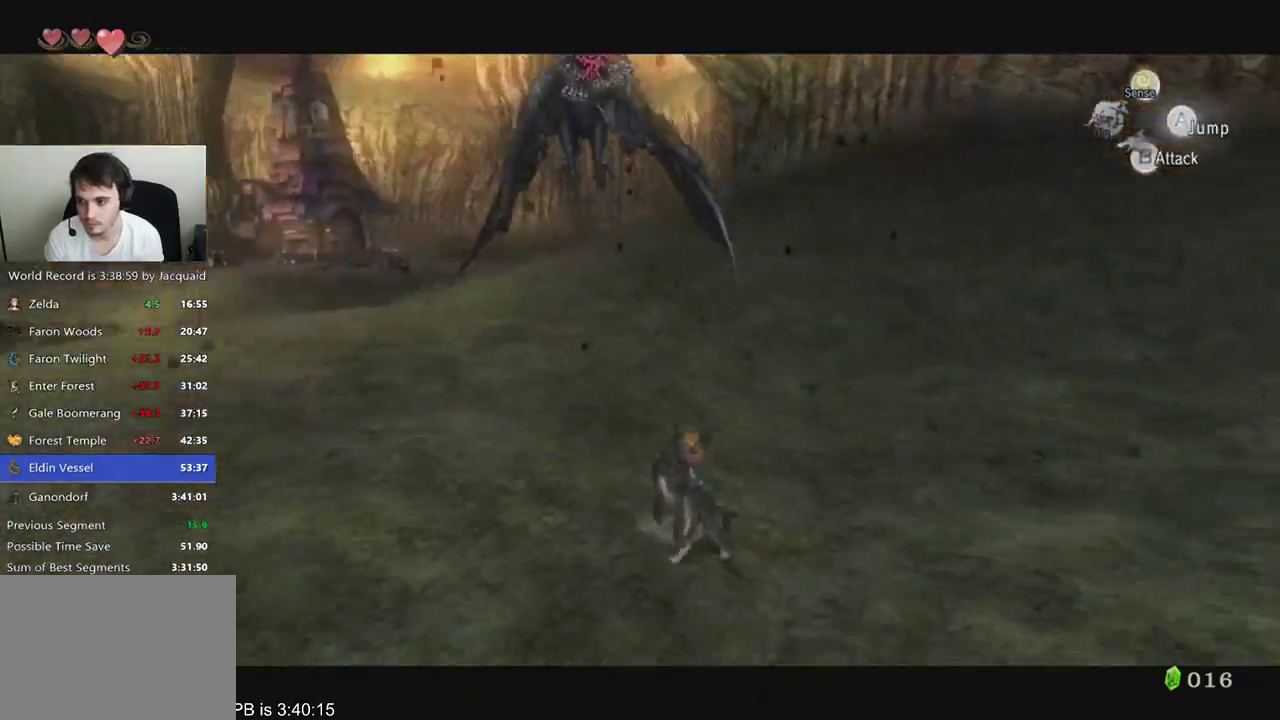
{"dt_ms": 500, "buttons": ["L2"], "left_stick": "down", "right_stick": "center", "events": []}
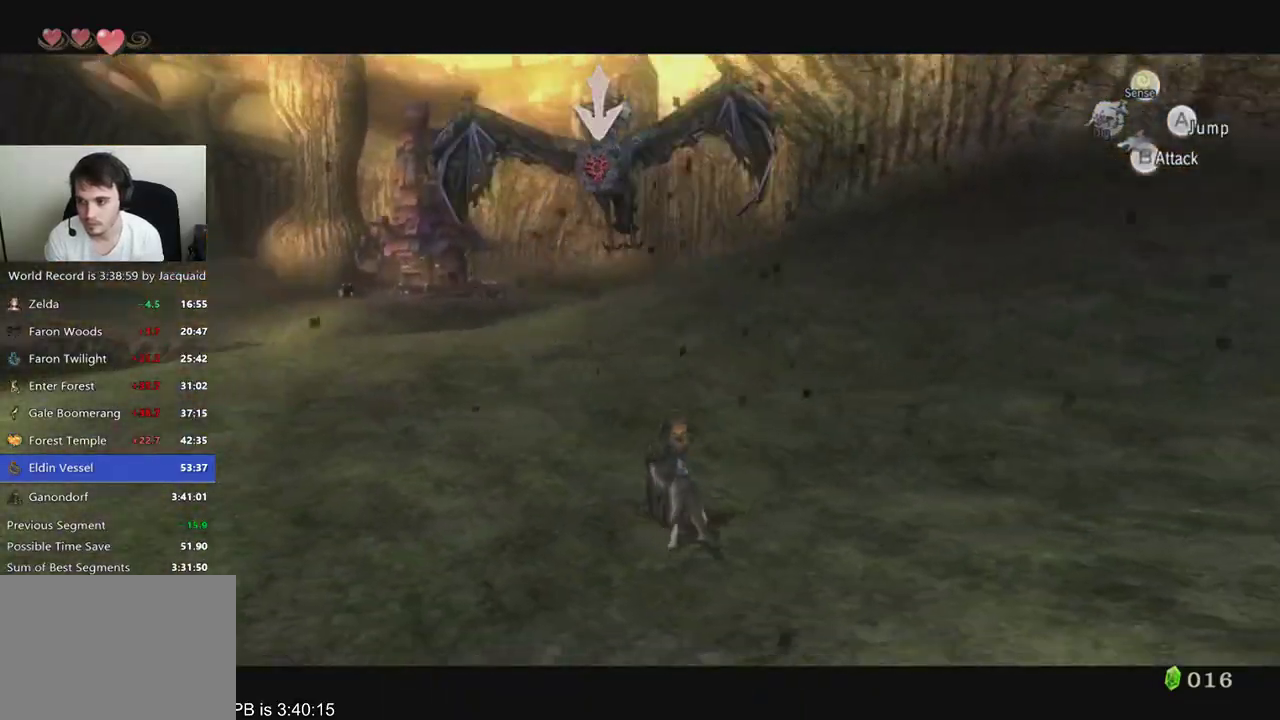
{"dt_ms": 500, "buttons": ["L2"], "left_stick": "center", "right_stick": "center", "events": [[267, "B", "down"], [267, "R2", "down"], [267, "left_stick", "center"], [400, "B", "up"], [500, "R2", "up"]]}
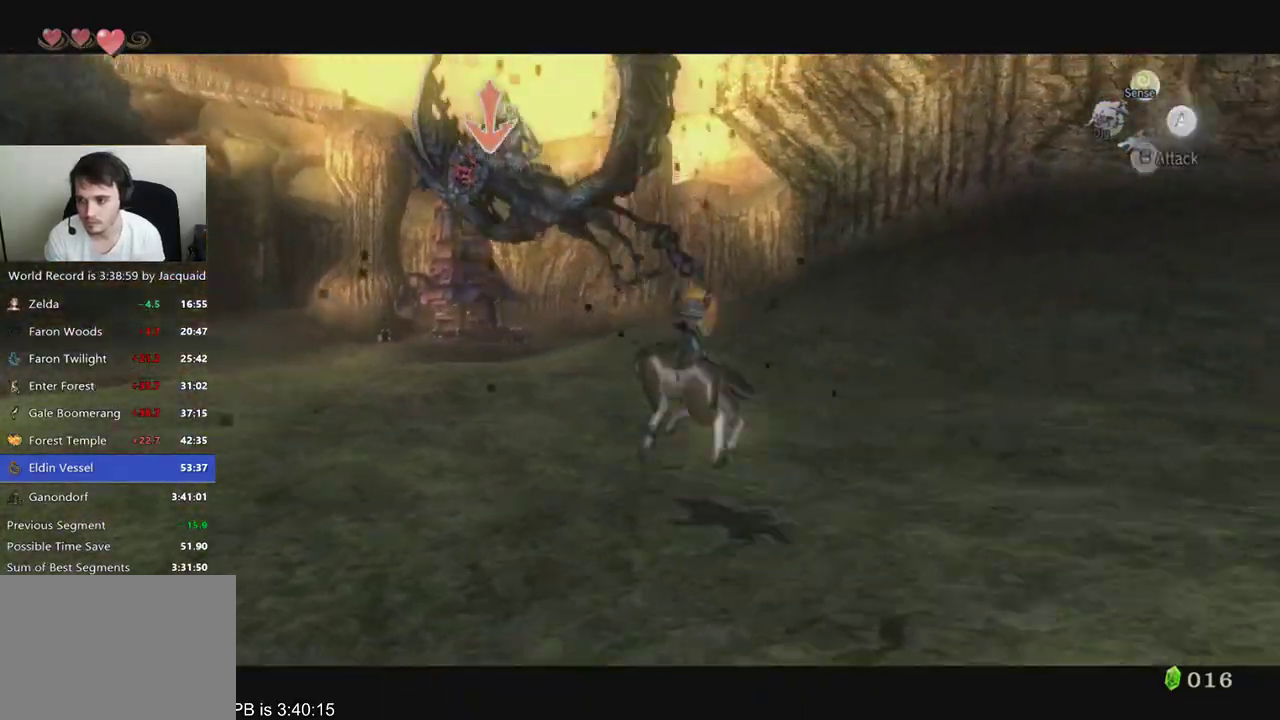
{"dt_ms": 500, "buttons": ["L2"], "left_stick": "center", "right_stick": "center", "events": [[67, "R2", "down"], [133, "R2", "up"], [200, "R2", "down"], [300, "R2", "up"]]}
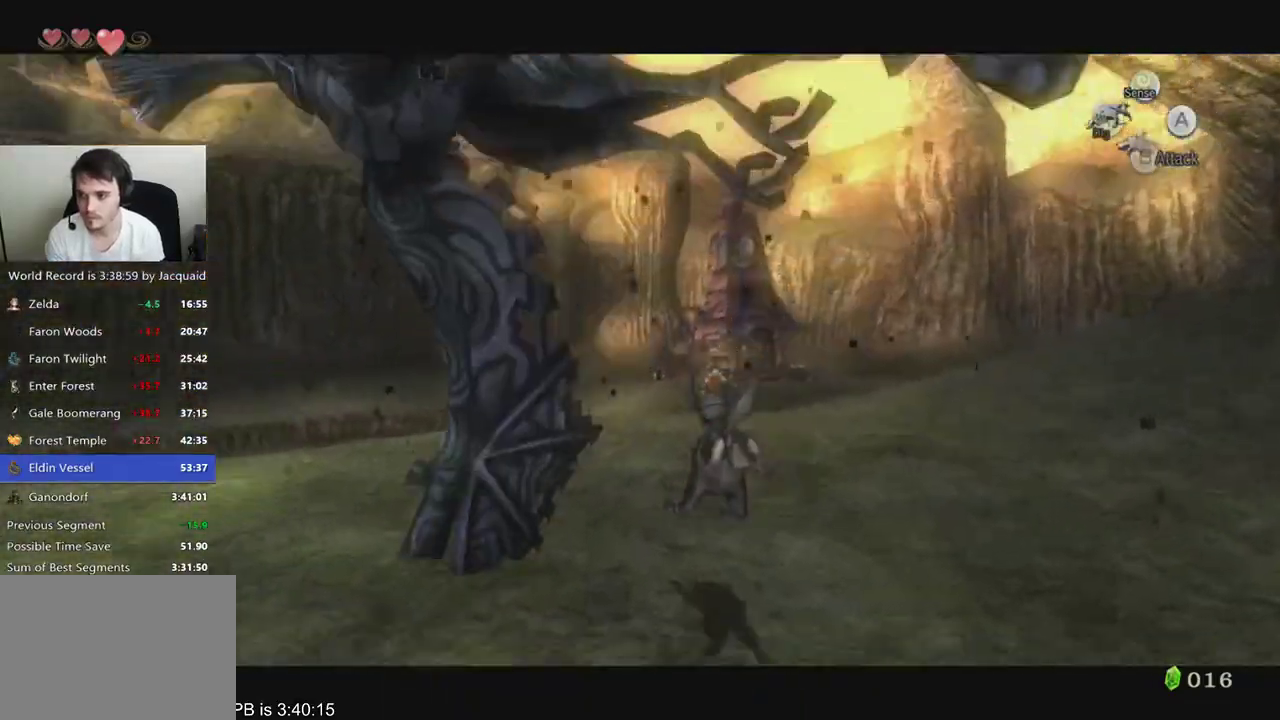
{"dt_ms": 500, "buttons": ["L2"], "left_stick": "right", "right_stick": "center", "events": [[467, "left_stick", "right"]]}
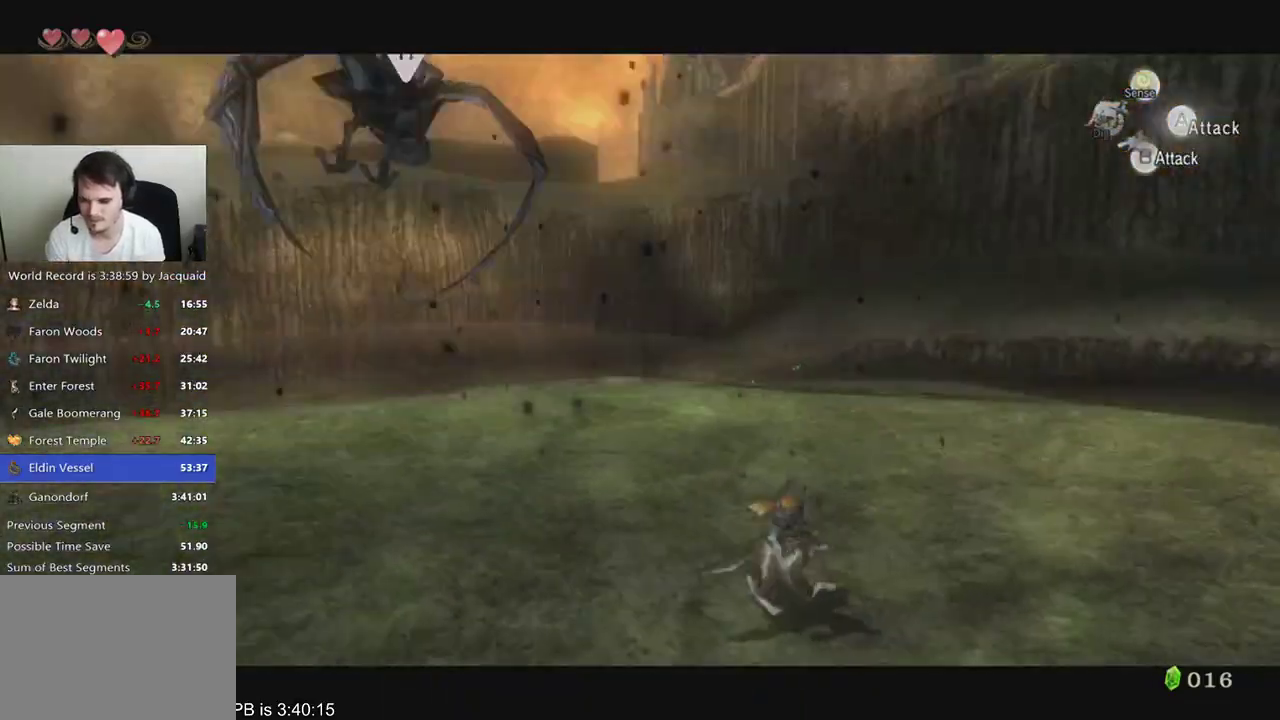
{"dt_ms": 500, "buttons": ["L2"], "left_stick": "left", "right_stick": "center", "events": [[67, "left_stick", "down-right"], [233, "left_stick", "down"], [400, "left_stick", "down-left"], [500, "left_stick", "left"]]}
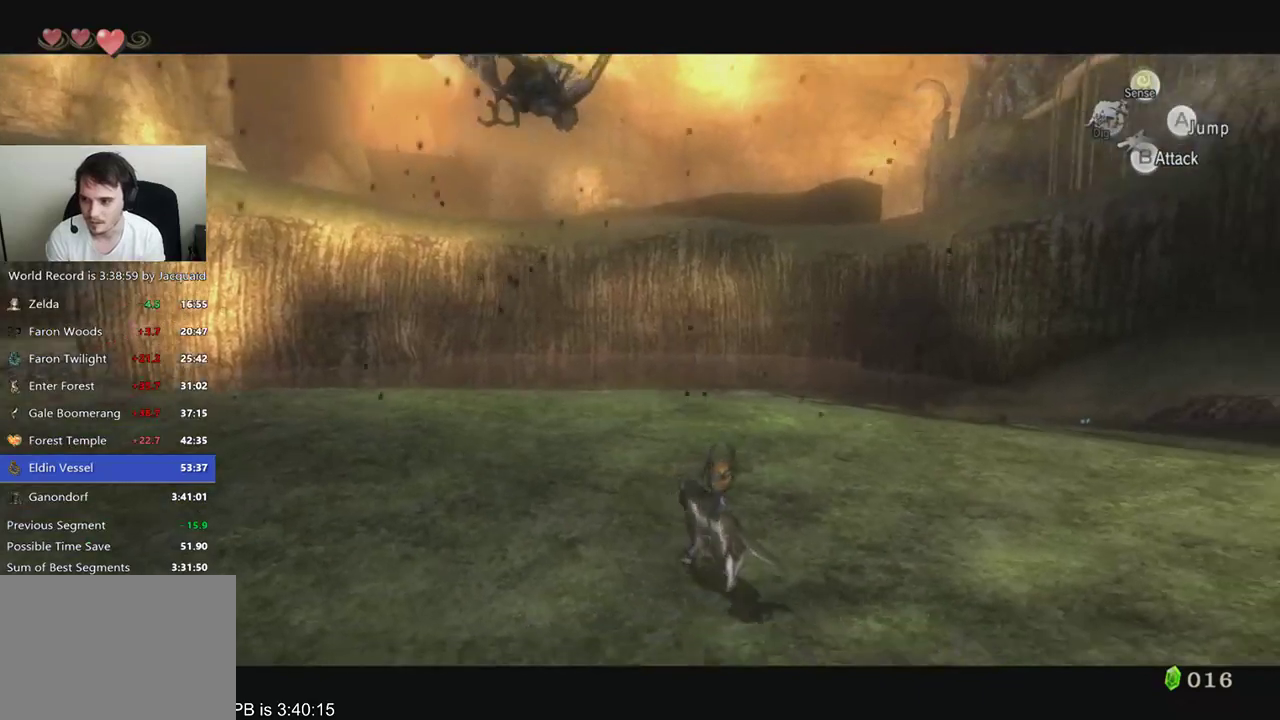
{"dt_ms": 500, "buttons": ["L2"], "left_stick": "down-left", "right_stick": "center", "events": [[167, "left_stick", "down-left"]]}
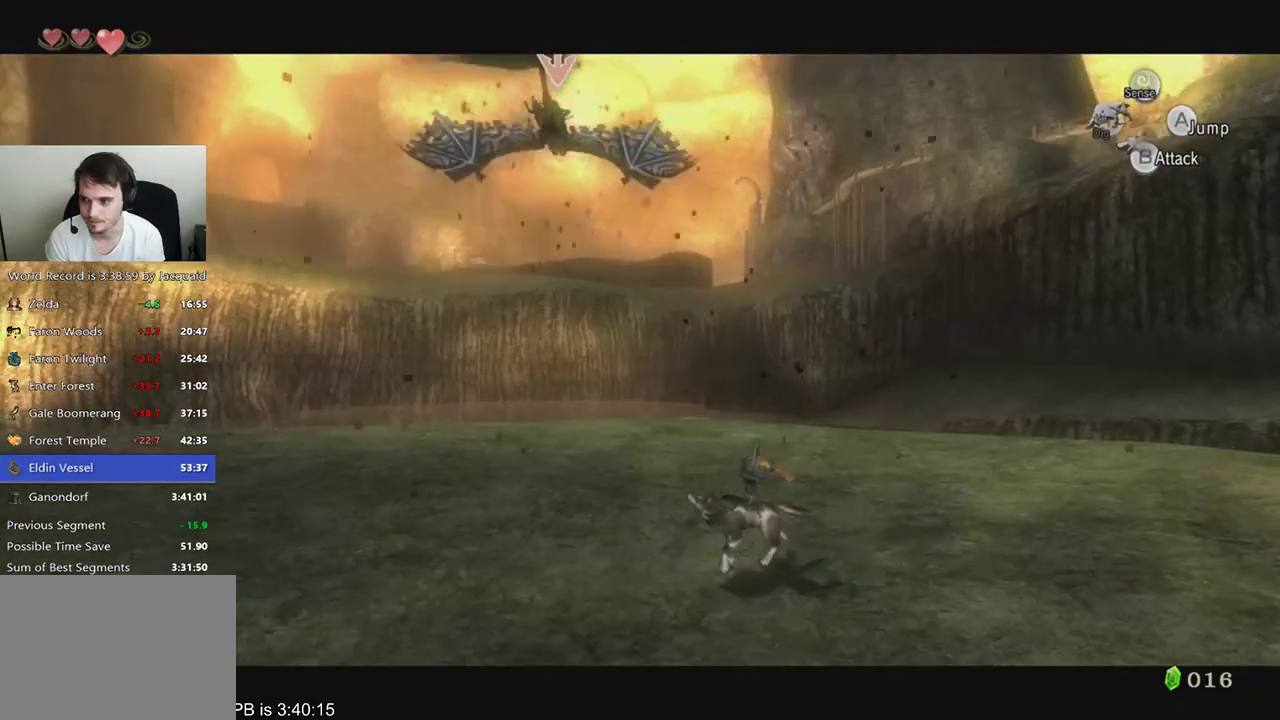
{"dt_ms": 500, "buttons": ["L2"], "left_stick": "left", "right_stick": "center", "events": [[200, "left_stick", "left"]]}
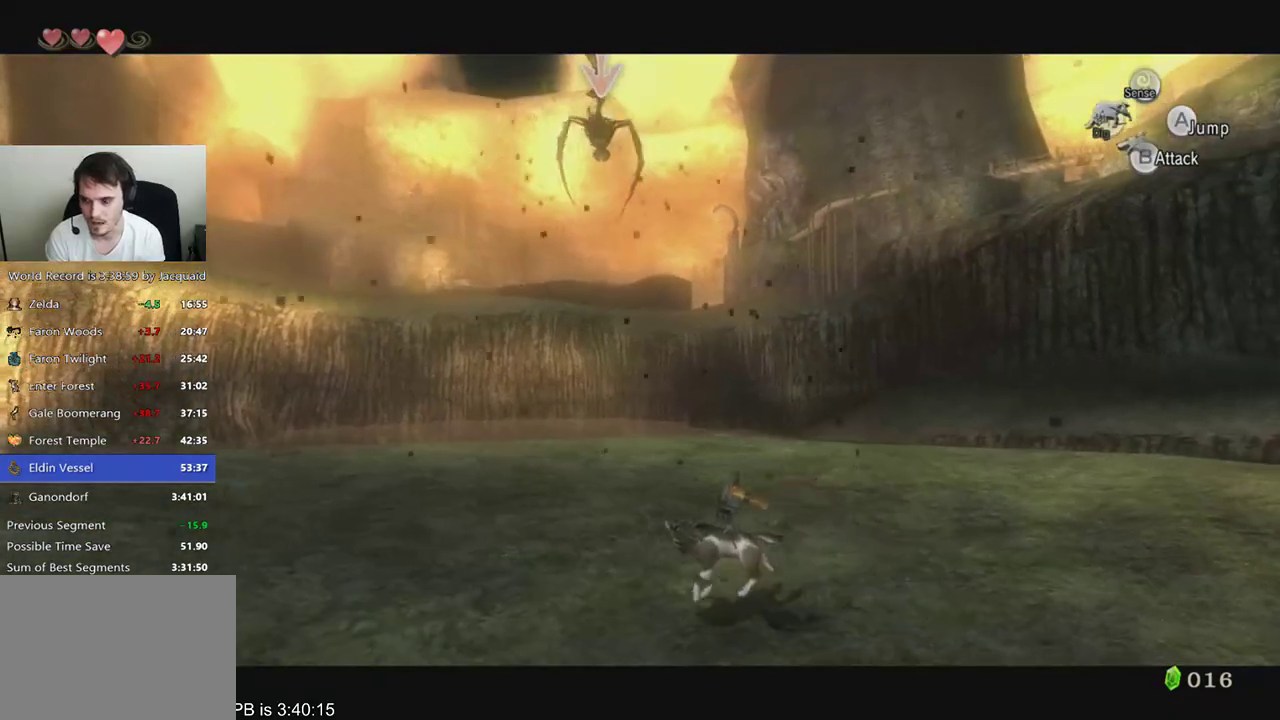
{"dt_ms": 500, "buttons": ["L2"], "left_stick": "center", "right_stick": "center", "events": [[167, "left_stick", "center"]]}
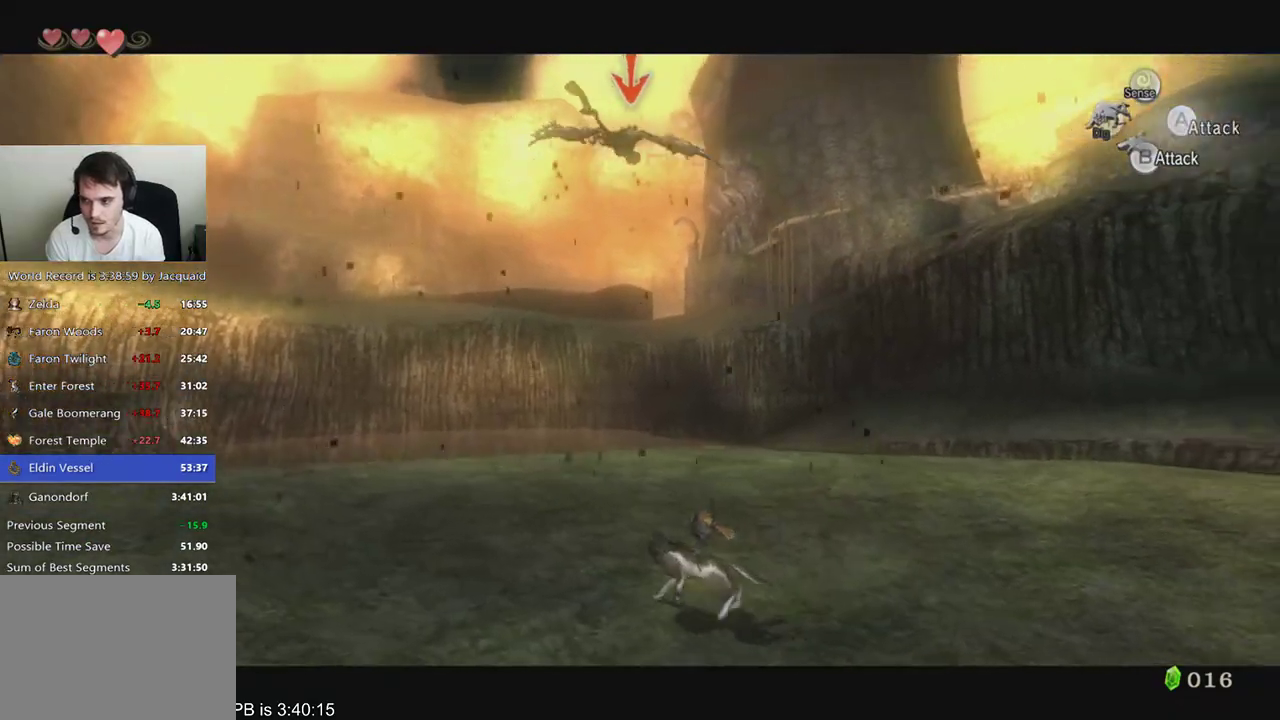
{"dt_ms": 500, "buttons": ["L2"], "left_stick": "up-right", "right_stick": "center", "events": [[33, "left_stick", "up-right"]]}
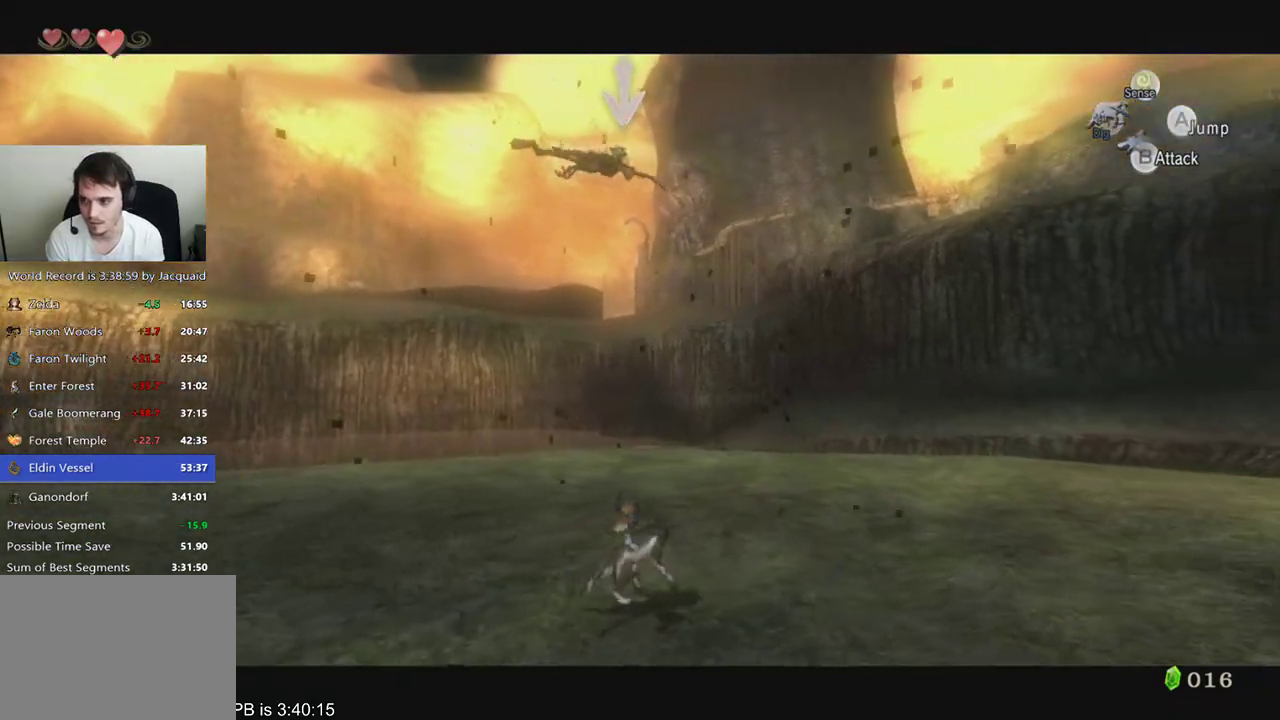
{"dt_ms": 500, "buttons": ["L2"], "left_stick": "up-right", "right_stick": "center", "events": []}
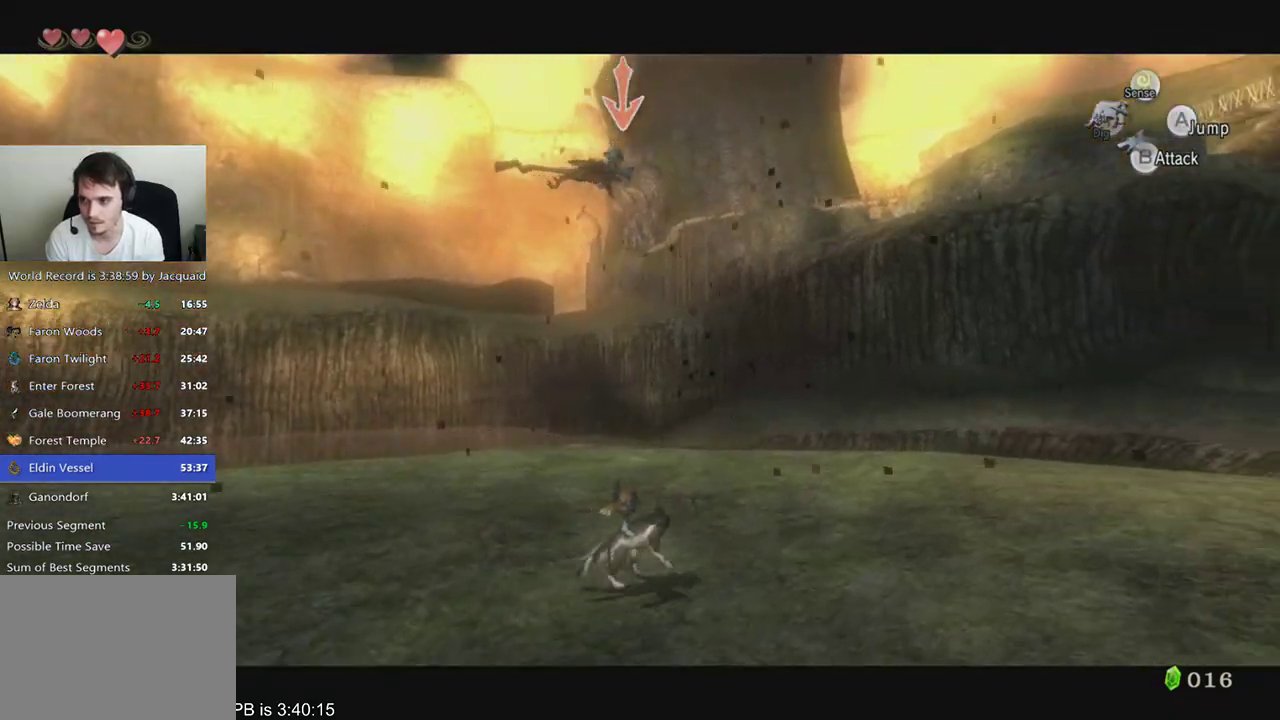
{"dt_ms": 500, "buttons": ["L2"], "left_stick": "right", "right_stick": "center", "events": [[33, "left_stick", "right"]]}
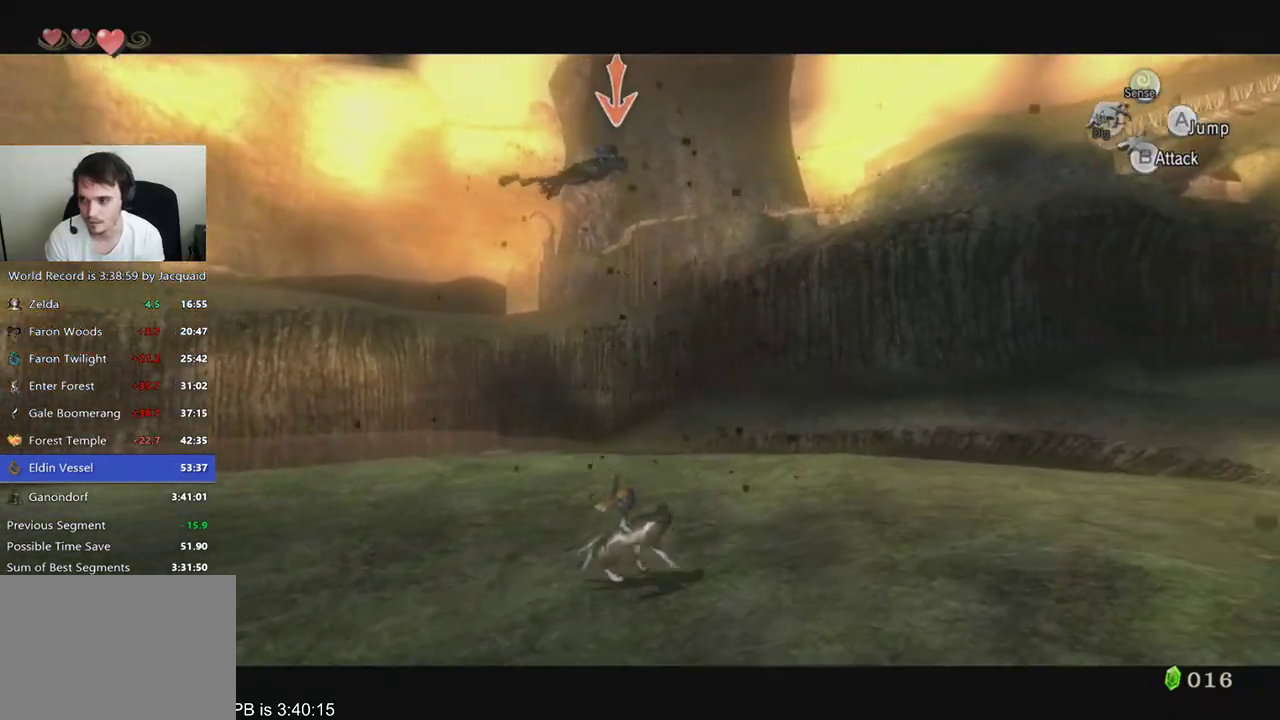
{"dt_ms": 500, "buttons": ["L2"], "left_stick": "down-left", "right_stick": "center", "events": [[167, "left_stick", "down"], [367, "left_stick", "down-left"]]}
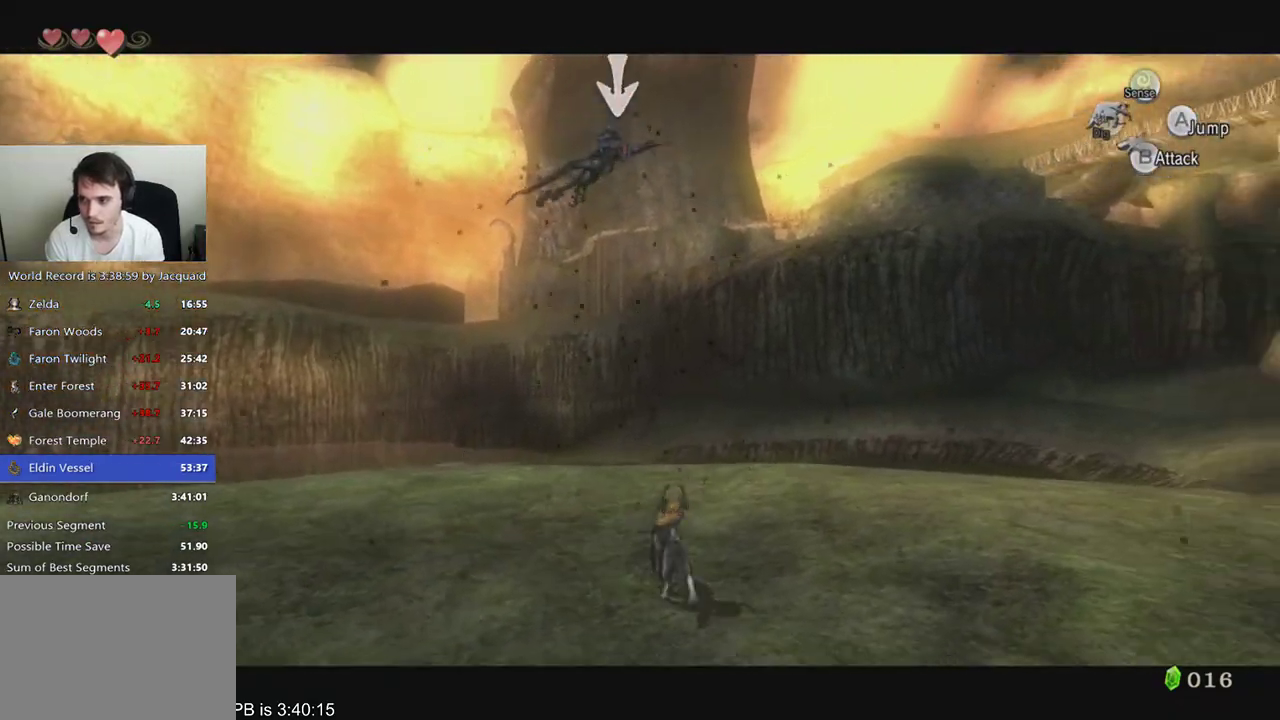
{"dt_ms": 500, "buttons": ["L2"], "left_stick": "down-left", "right_stick": "center", "events": []}
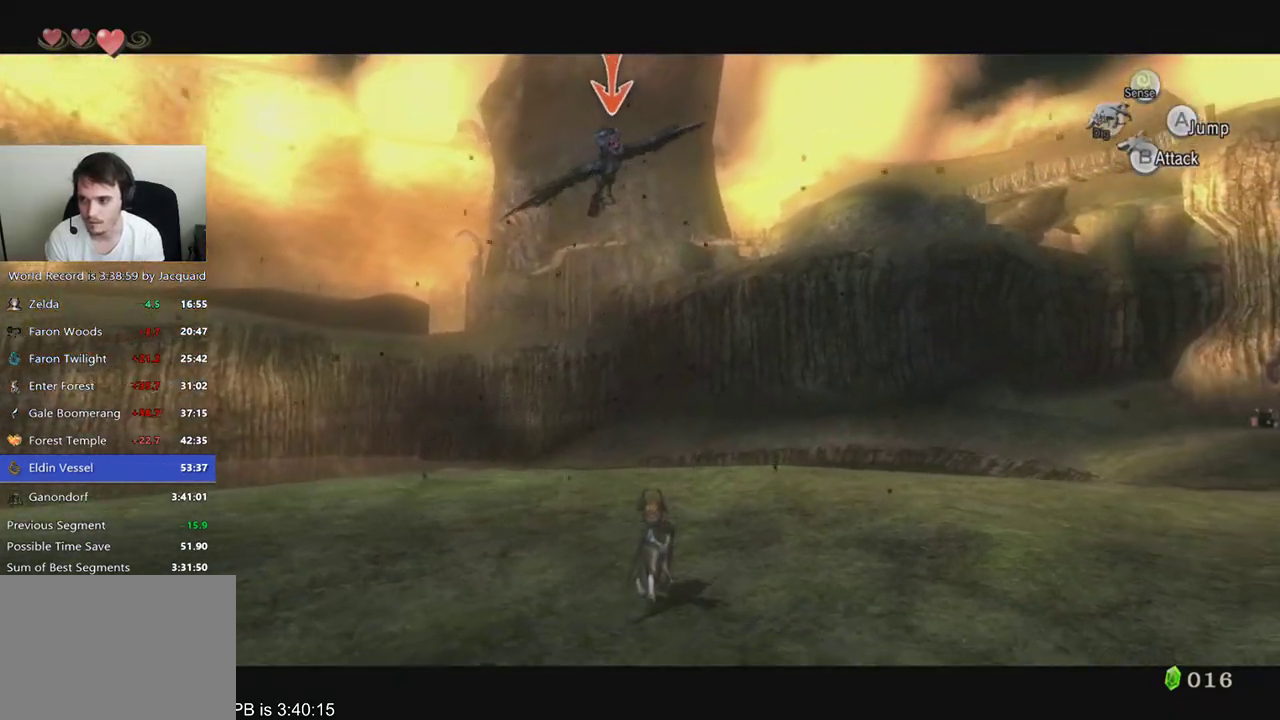
{"dt_ms": 500, "buttons": ["L2"], "left_stick": "right", "right_stick": "center", "events": [[433, "left_stick", "right"]]}
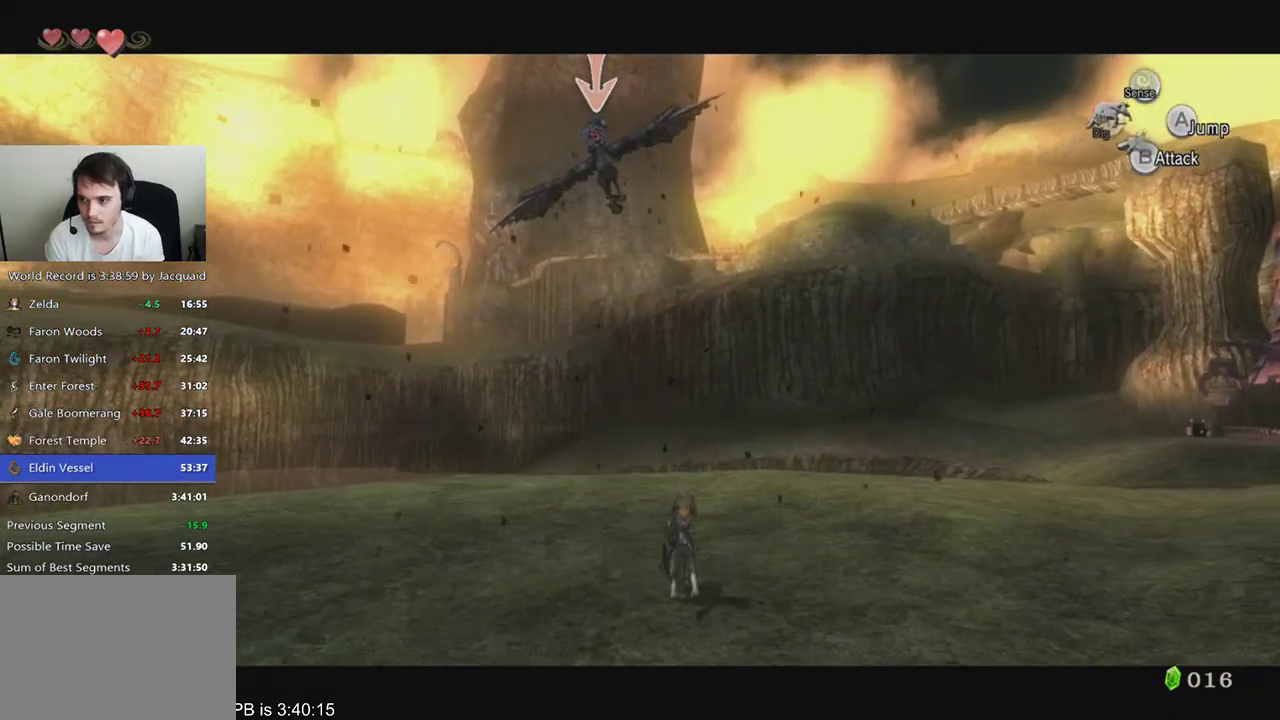
{"dt_ms": 500, "buttons": ["B", "L2", "R2"], "left_stick": "down-right", "right_stick": "center", "events": [[100, "left_stick", "down-right"], [333, "R2", "down"], [367, "B", "down"], [433, "B", "up"], [433, "R2", "up"], [500, "B", "down"], [500, "R2", "down"]]}
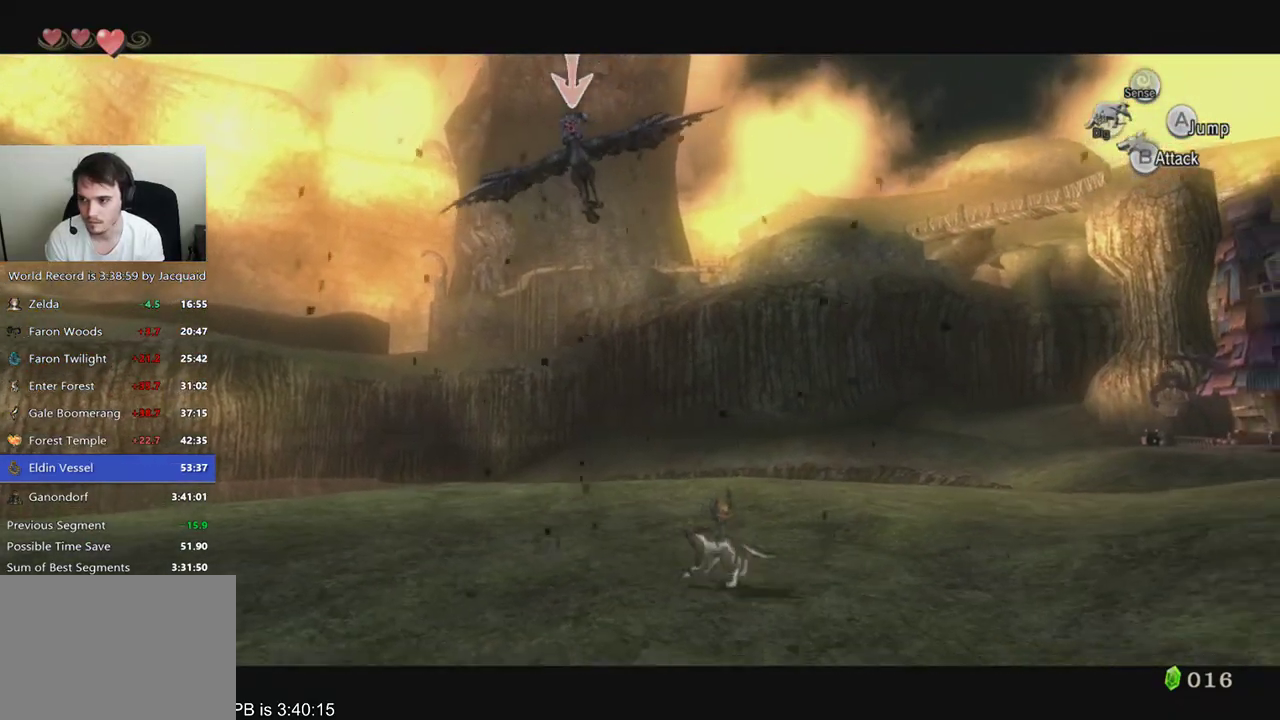
{"dt_ms": 500, "buttons": ["L2"], "left_stick": "right", "right_stick": "center", "events": [[67, "B", "up"], [67, "R2", "up"], [133, "R2", "down"], [233, "R2", "up"], [467, "left_stick", "right"]]}